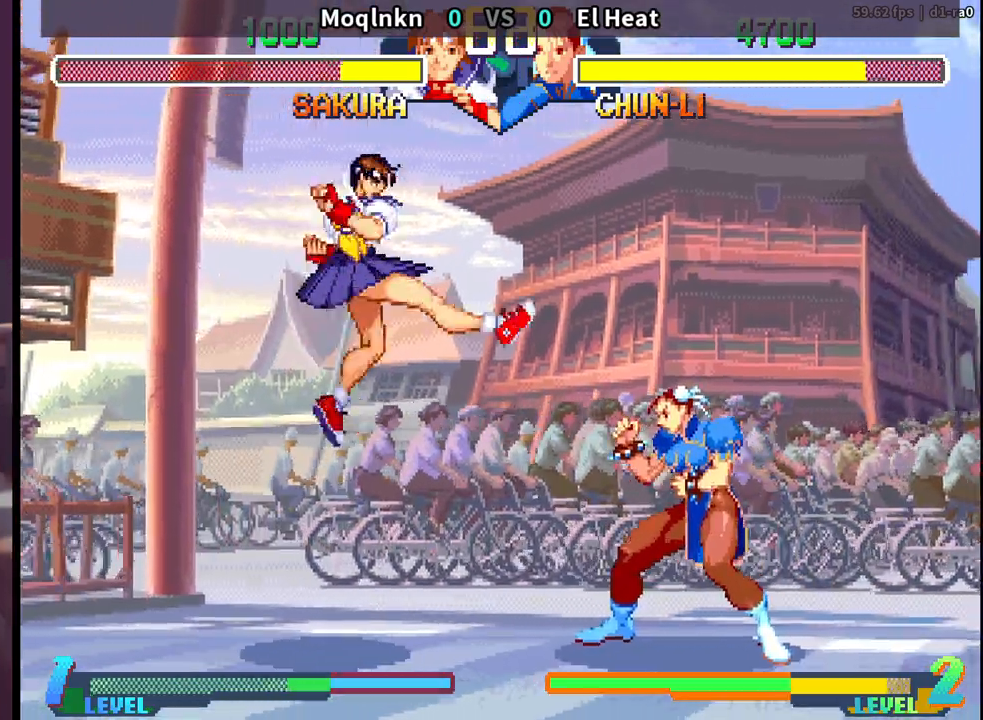
Gameplay with a controller (arcade stick); each line is a JSON object with the inputs held at the frame after it. "events" lists button and stick changes between this image and that frame as [ms after this image, input, new state], when the widget could be followed in between. Not read: L3 R3.
{"buttons": [], "events": [[450, "DPAD_DOWN", "up"], [467, "DPAD_LEFT", "up"]]}
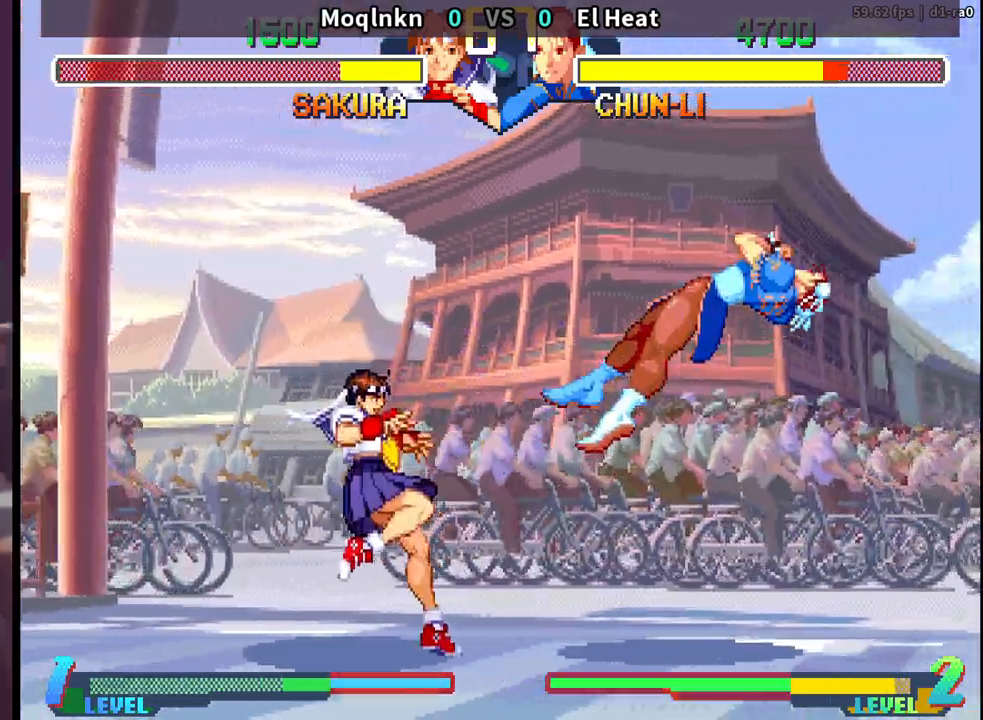
{"buttons": ["DPAD_RIGHT"], "events": [[17, "DPAD_RIGHT", "down"], [83, "DPAD_RIGHT", "up"], [133, "DPAD_RIGHT", "down"], [217, "DPAD_RIGHT", "up"], [267, "DPAD_RIGHT", "down"]]}
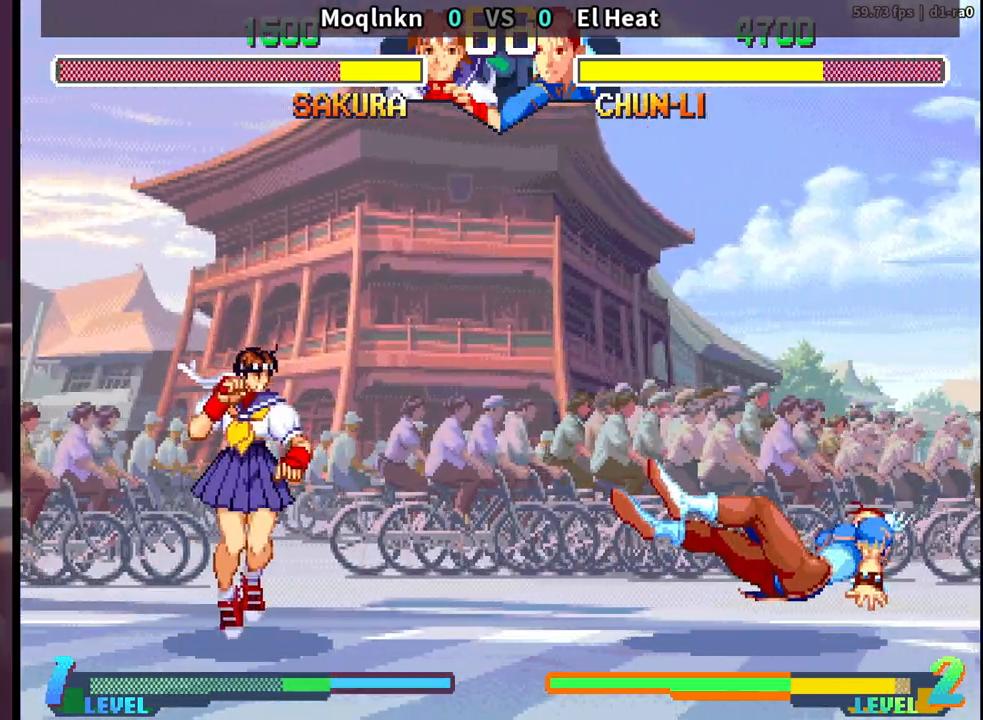
{"buttons": ["DPAD_UP", "DPAD_RIGHT"], "events": [[267, "DPAD_UP", "down"]]}
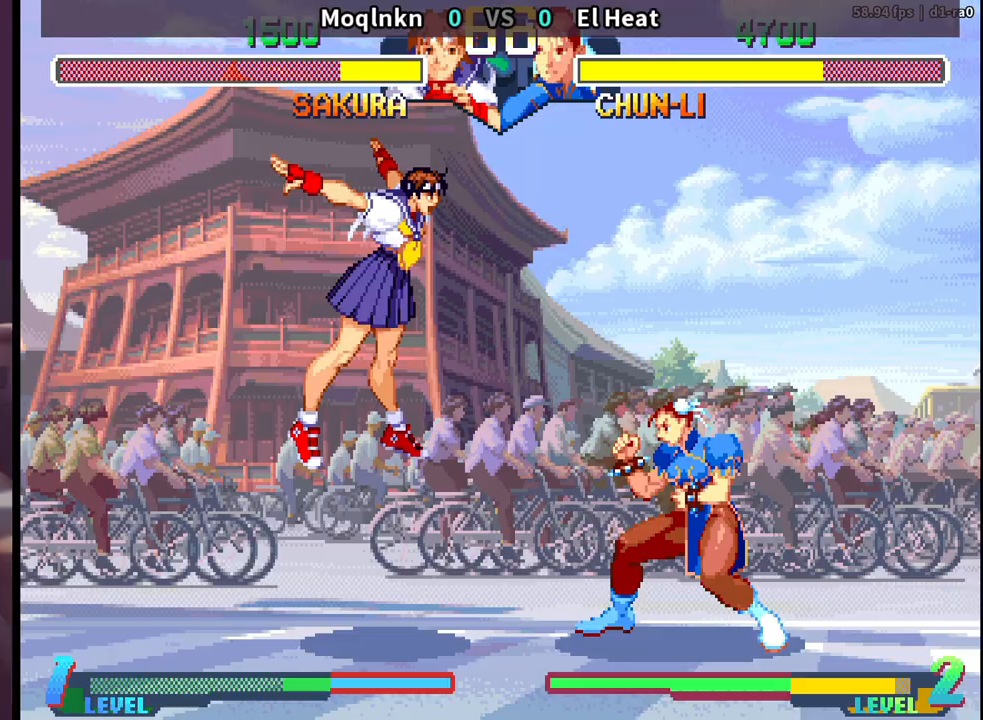
{"buttons": ["DPAD_DOWN", "DPAD_LEFT"], "events": [[117, "DPAD_RIGHT", "up"], [117, "DPAD_UP", "up"], [167, "HK", "down"], [267, "DPAD_DOWN", "down"], [283, "DPAD_LEFT", "down"], [300, "HK", "up"]]}
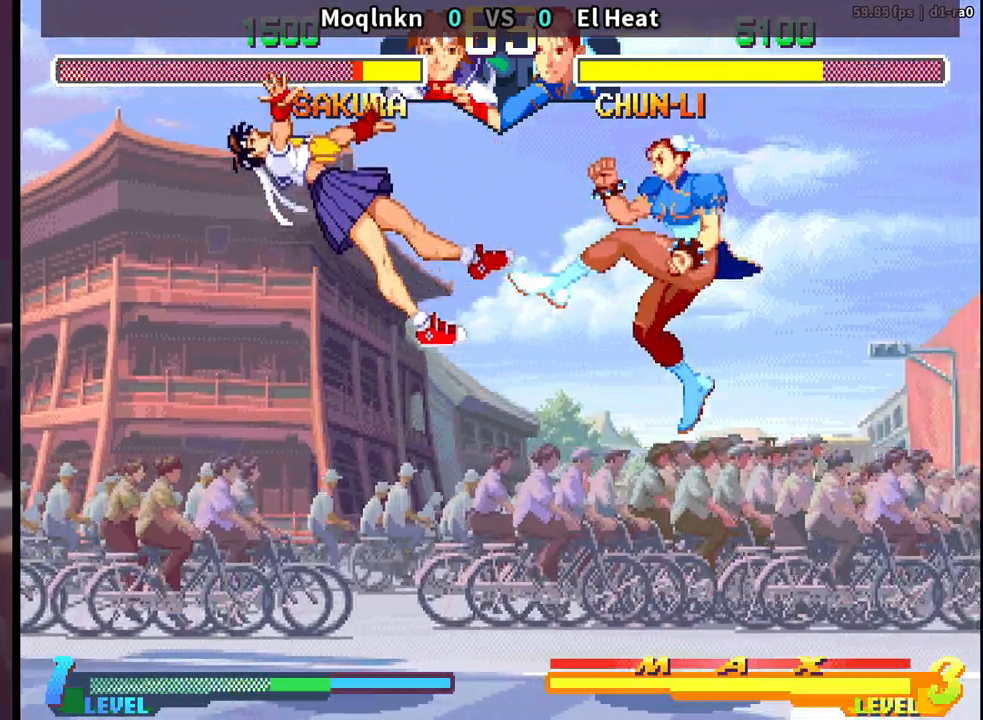
{"buttons": ["DPAD_RIGHT"], "events": [[33, "DPAD_DOWN", "up"], [150, "DPAD_LEFT", "up"], [317, "DPAD_RIGHT", "down"], [383, "DPAD_RIGHT", "up"], [450, "DPAD_RIGHT", "down"]]}
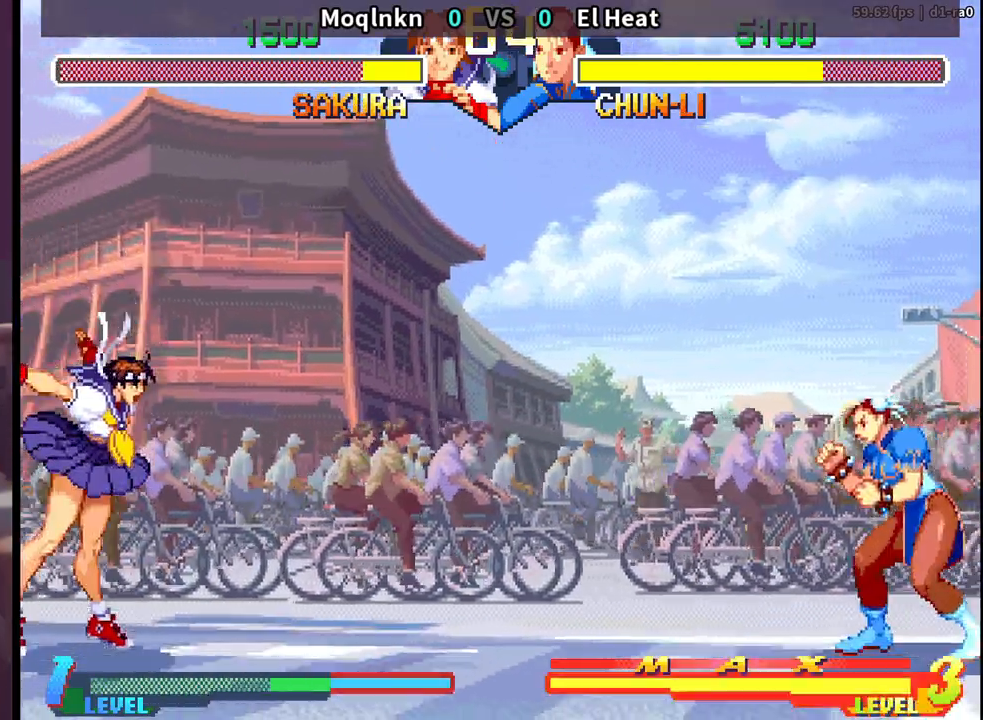
{"buttons": ["DPAD_DOWN", "DPAD_LEFT"], "events": [[417, "DPAD_DOWN", "down"], [417, "DPAD_RIGHT", "up"], [433, "DPAD_LEFT", "down"]]}
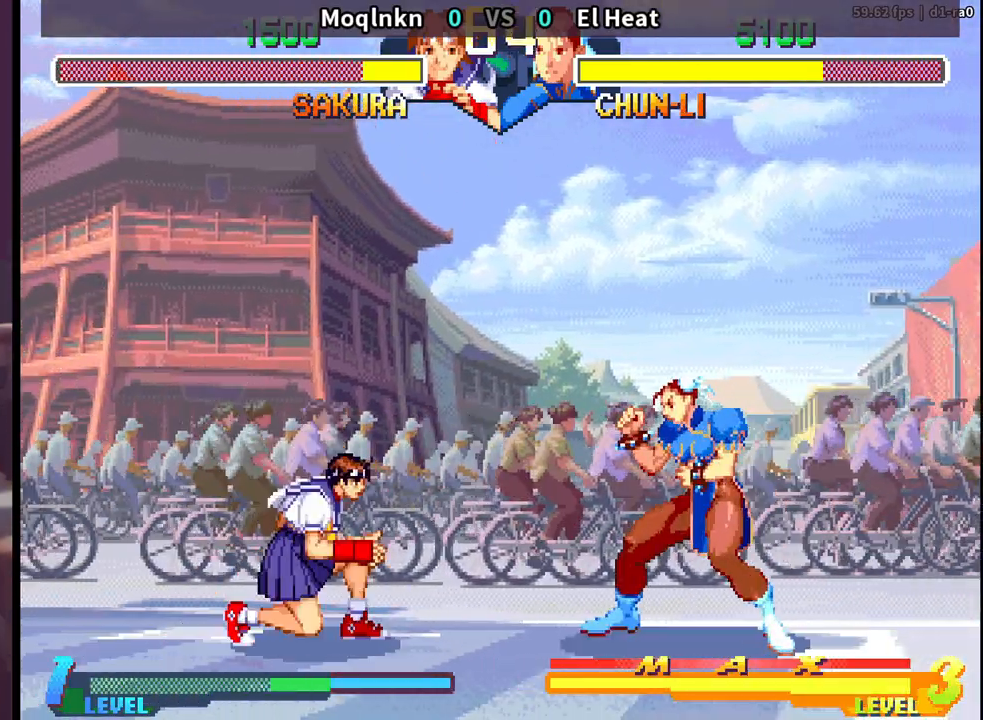
{"buttons": ["DPAD_RIGHT"], "events": [[400, "DPAD_DOWN", "up"], [400, "DPAD_LEFT", "up"], [450, "DPAD_RIGHT", "down"]]}
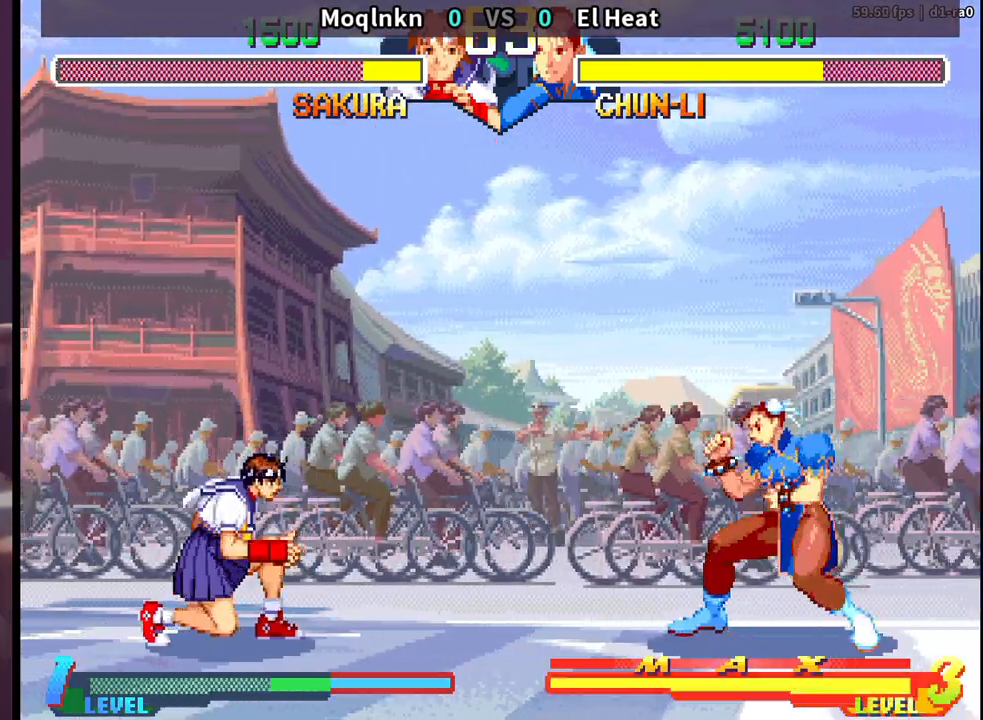
{"buttons": ["DPAD_DOWN", "DPAD_LEFT"], "events": [[150, "DPAD_DOWN", "down"], [150, "DPAD_RIGHT", "up"], [200, "DPAD_LEFT", "down"], [283, "HP", "down"], [400, "HP", "up"]]}
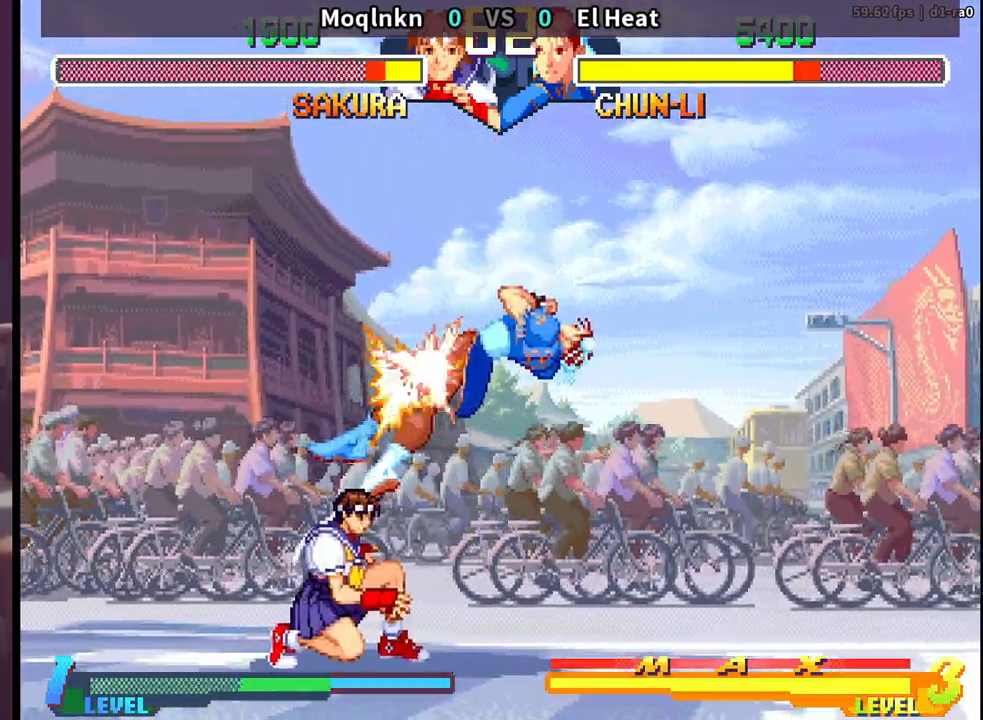
{"buttons": ["DPAD_RIGHT"], "events": [[200, "DPAD_DOWN", "up"], [217, "DPAD_LEFT", "up"], [267, "DPAD_RIGHT", "down"]]}
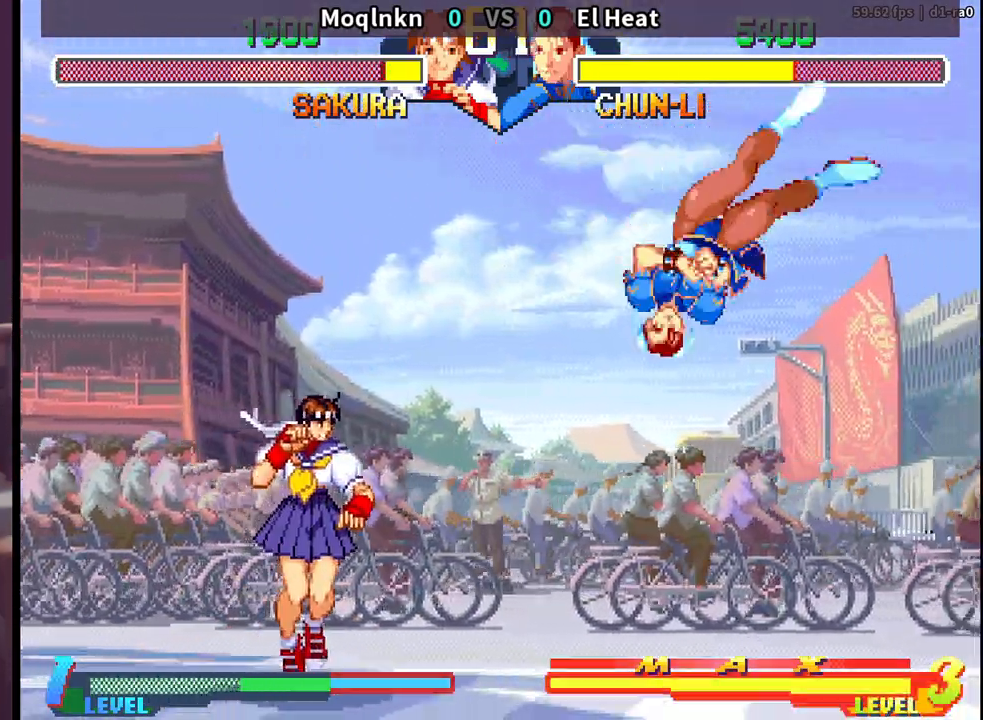
{"buttons": ["DPAD_DOWN", "DPAD_LEFT", "HP"], "events": [[267, "DPAD_DOWN", "down"], [267, "DPAD_RIGHT", "up"], [300, "DPAD_LEFT", "down"], [500, "HP", "down"]]}
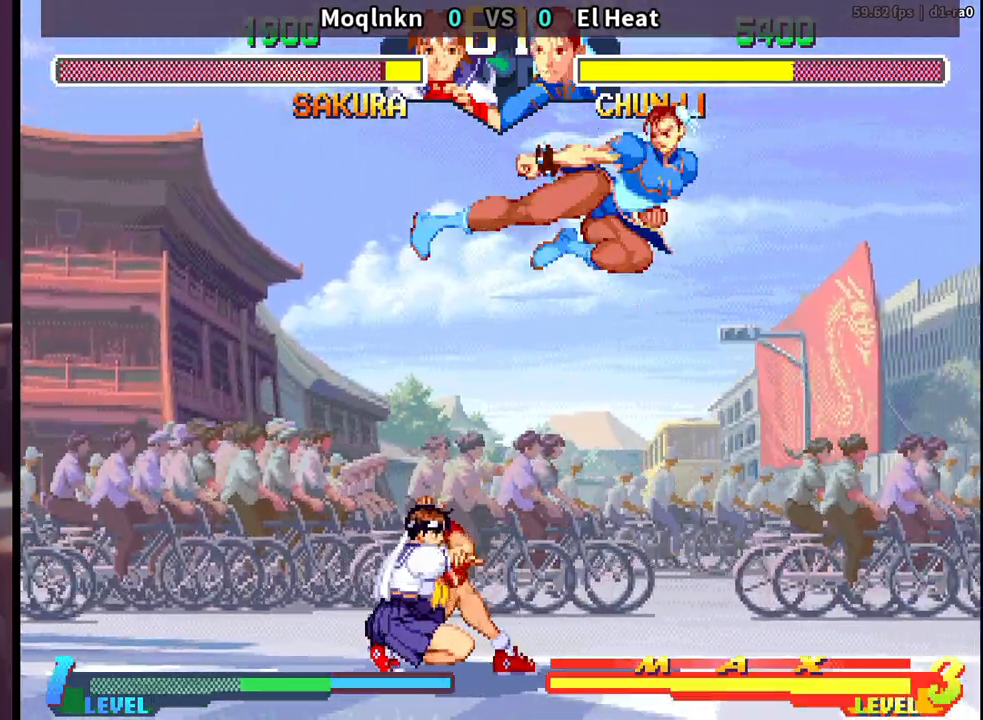
{"buttons": ["DPAD_DOWN", "DPAD_RIGHT"], "events": [[133, "HP", "up"], [300, "DPAD_DOWN", "up"], [300, "DPAD_LEFT", "up"], [333, "DPAD_RIGHT", "down"], [367, "DPAD_DOWN", "down"], [433, "DPAD_DOWN", "up"], [500, "DPAD_DOWN", "down"]]}
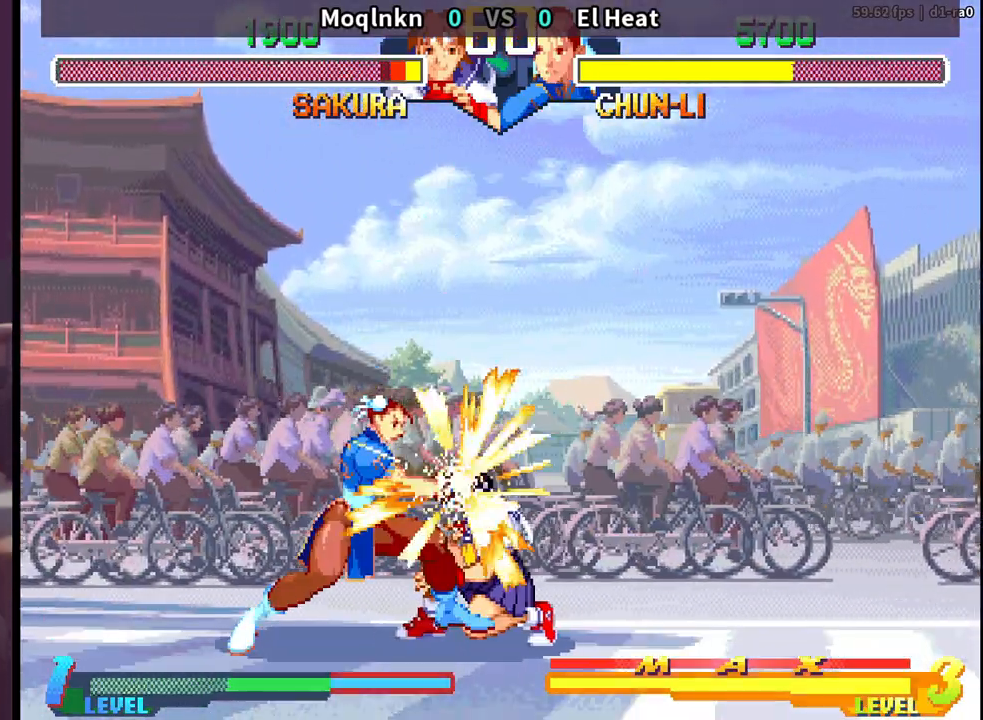
{"buttons": ["DPAD_DOWN", "DPAD_RIGHT"], "events": [[117, "LK", "down"], [117, "LP", "down"], [217, "LP", "up"], [233, "LK", "up"]]}
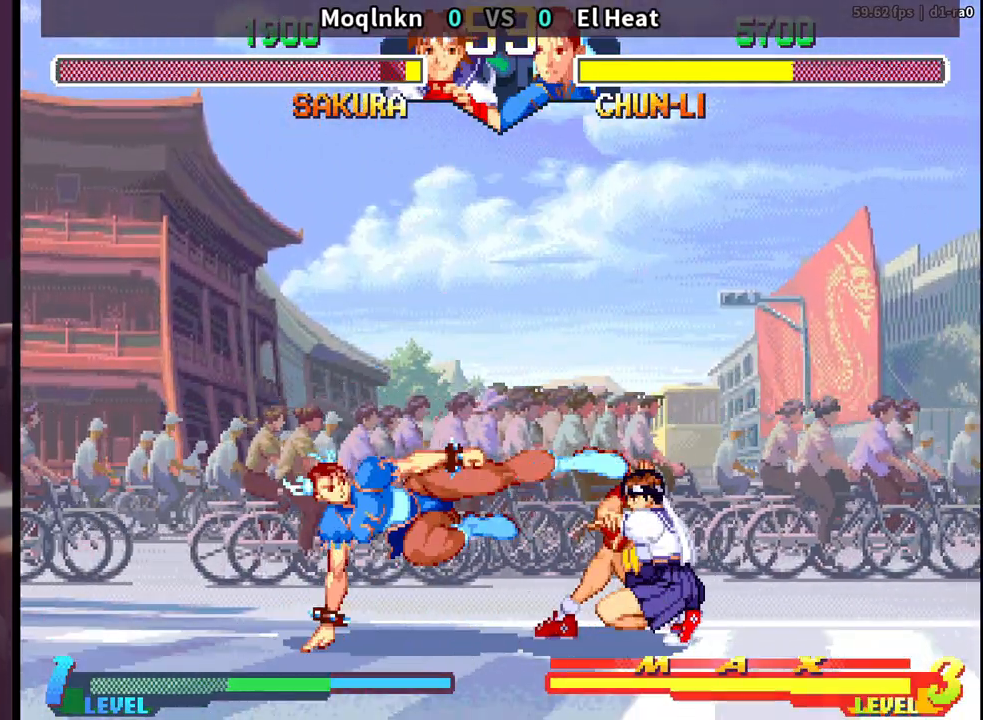
{"buttons": ["DPAD_LEFT"], "events": [[383, "DPAD_RIGHT", "up"], [400, "DPAD_DOWN", "up"], [417, "DPAD_LEFT", "down"]]}
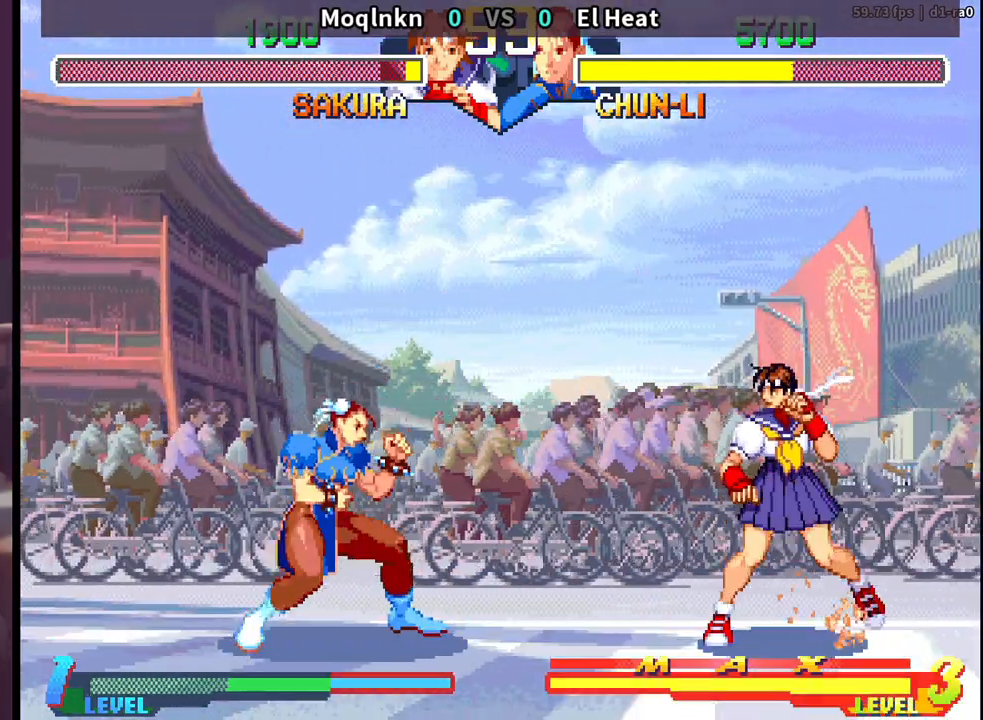
{"buttons": ["DPAD_UP", "DPAD_LEFT"], "events": [[133, "DPAD_DOWN", "down"], [133, "DPAD_LEFT", "up"], [150, "DPAD_RIGHT", "down"], [333, "DPAD_DOWN", "up"], [333, "DPAD_RIGHT", "up"], [350, "DPAD_LEFT", "down"], [367, "DPAD_UP", "down"]]}
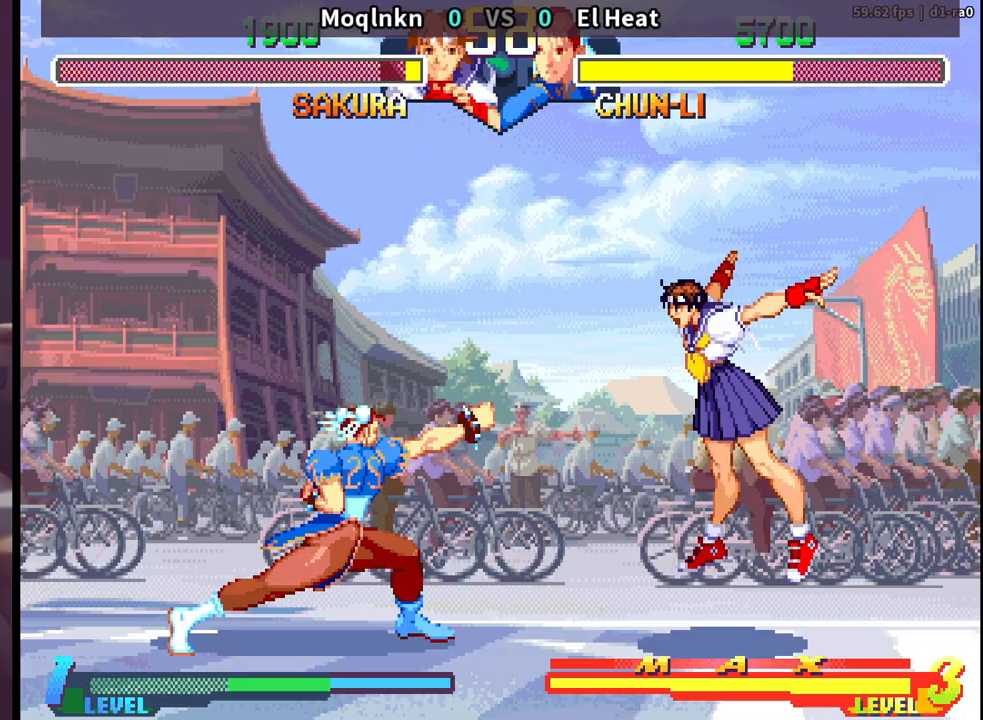
{"buttons": ["DPAD_DOWN", "DPAD_RIGHT"], "events": [[217, "DPAD_UP", "up"], [233, "DPAD_LEFT", "up"], [283, "HK", "down"], [433, "DPAD_DOWN", "down"], [433, "DPAD_RIGHT", "down"], [450, "HK", "up"]]}
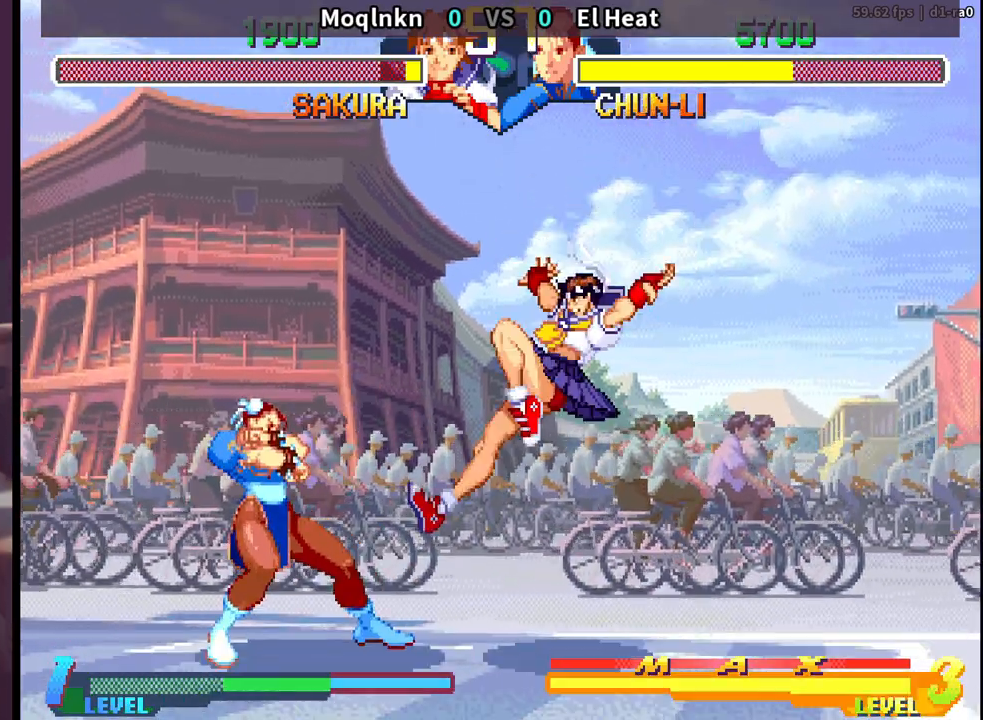
{"buttons": ["DPAD_DOWN", "DPAD_RIGHT"], "events": []}
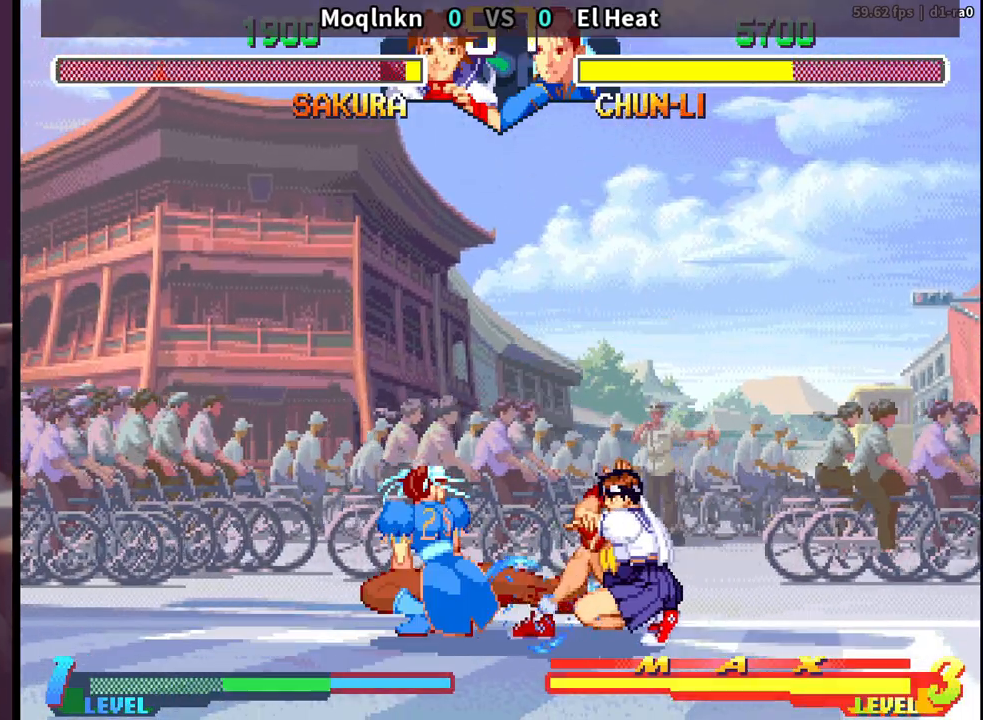
{"buttons": [], "events": [[67, "DPAD_DOWN", "up"], [67, "DPAD_RIGHT", "up"], [100, "DPAD_LEFT", "down"], [100, "DPAD_UP", "down"], [467, "DPAD_UP", "up"], [483, "DPAD_LEFT", "up"]]}
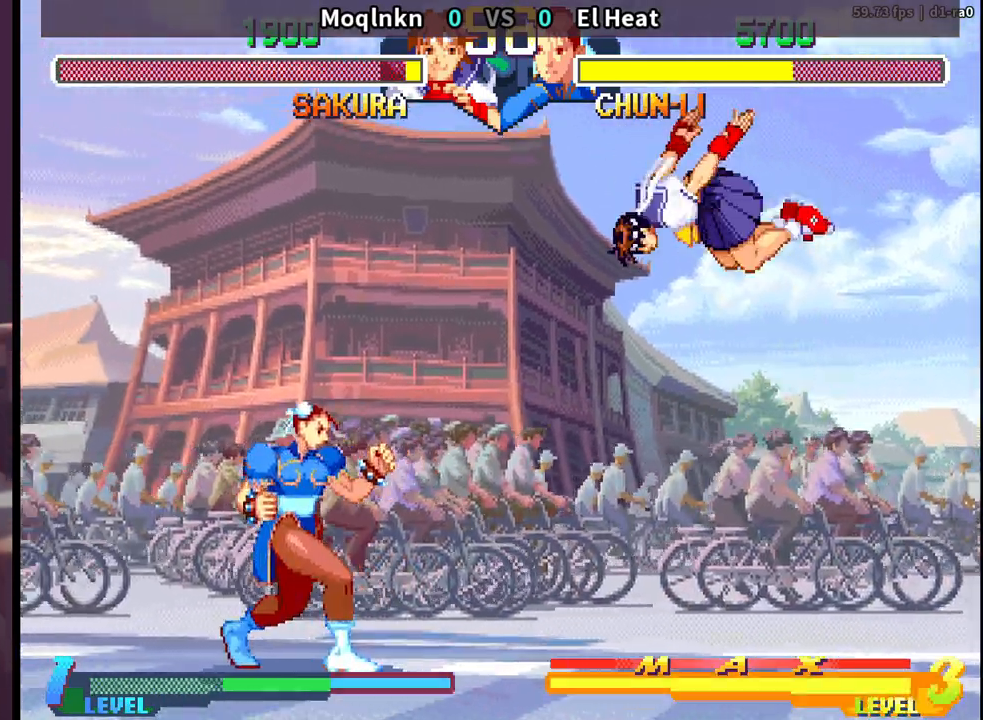
{"buttons": ["DPAD_DOWN", "DPAD_RIGHT"], "events": [[17, "HK", "down"], [100, "HK", "up"], [150, "DPAD_DOWN", "down"], [150, "DPAD_RIGHT", "down"]]}
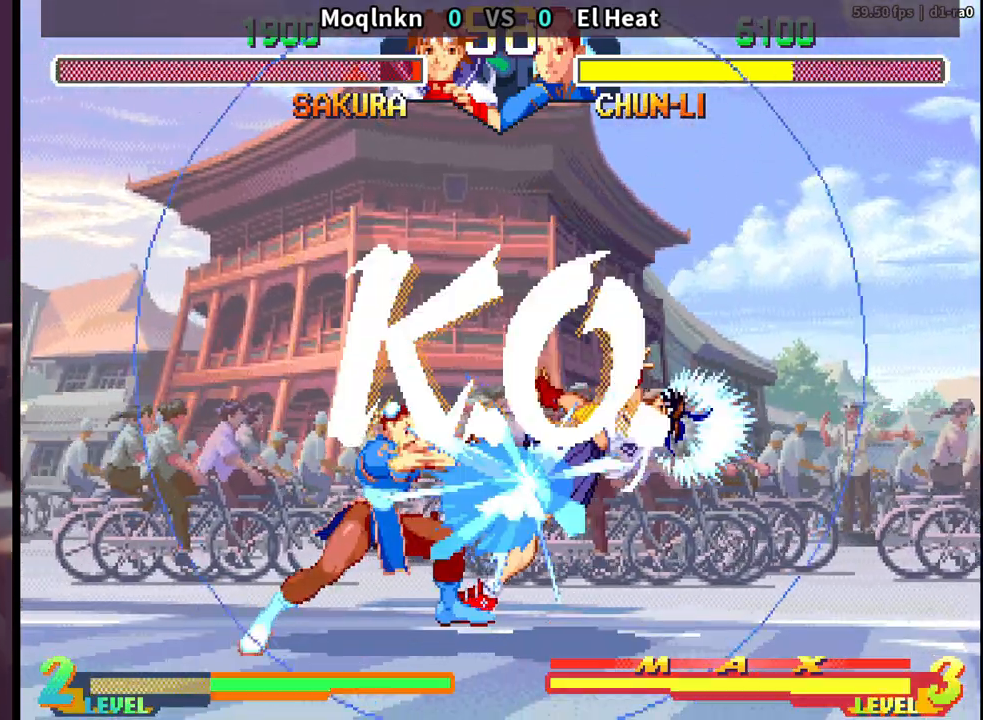
{"buttons": ["DPAD_DOWN", "DPAD_RIGHT"], "events": [[400, "LK", "down"], [417, "HP", "down"], [417, "LP", "down"], [417, "MP", "down"], [467, "LK", "up"], [467, "MP", "up"], [483, "HP", "up"], [483, "LP", "up"]]}
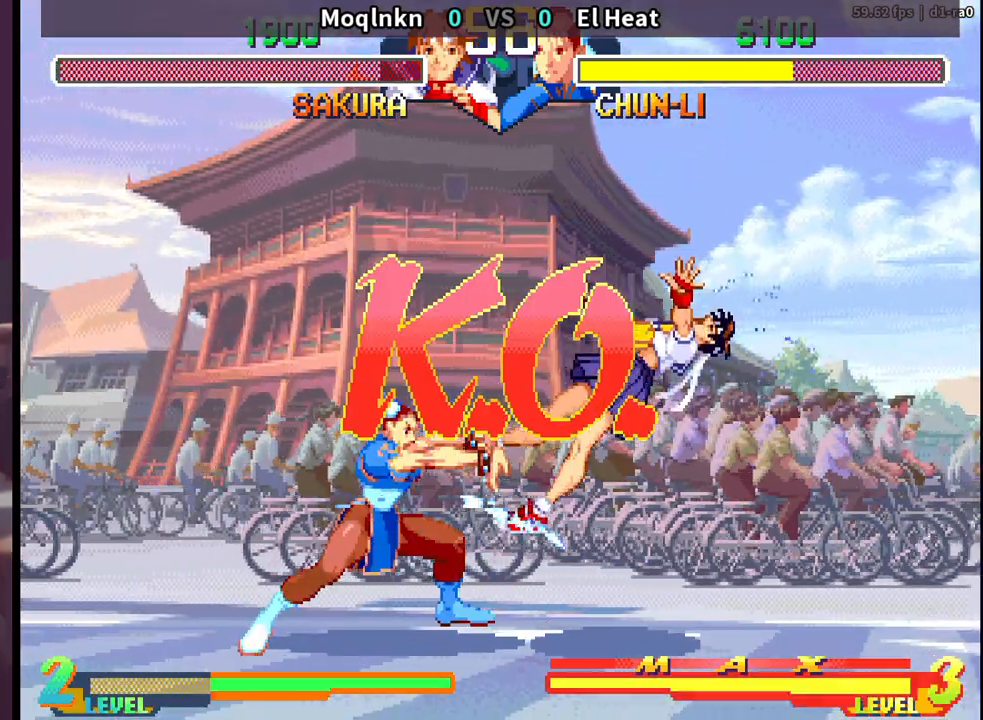
{"buttons": ["DPAD_DOWN", "DPAD_RIGHT"], "events": [[83, "LK", "down"], [83, "LP", "down"], [83, "MP", "down"], [150, "LK", "up"], [167, "LP", "up"], [167, "MP", "up"]]}
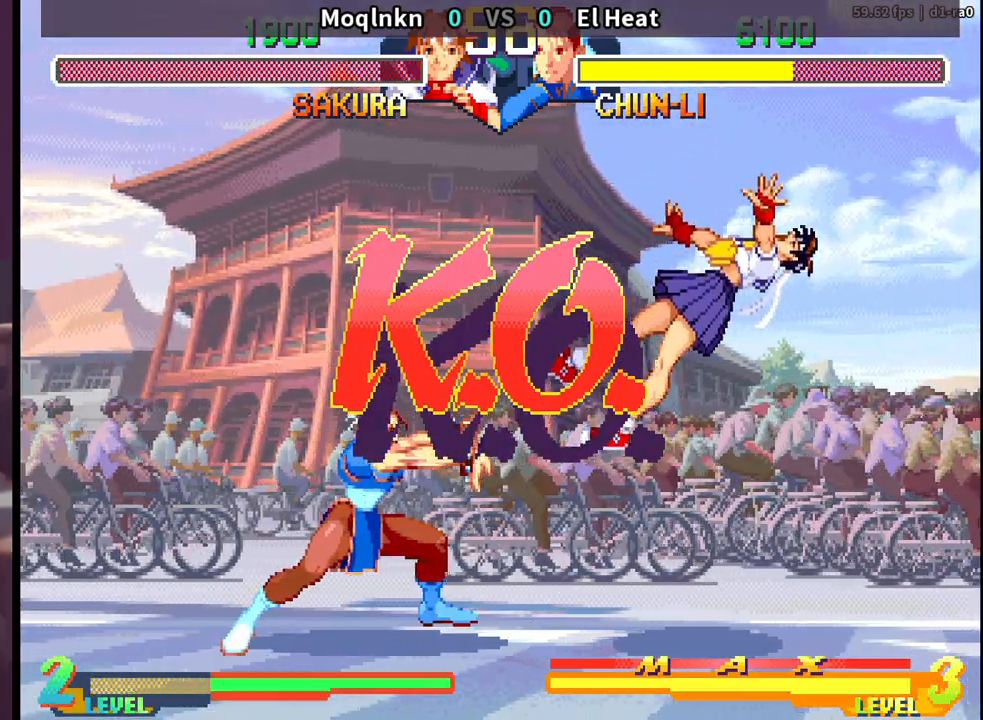
{"buttons": ["DPAD_DOWN", "DPAD_RIGHT"], "events": []}
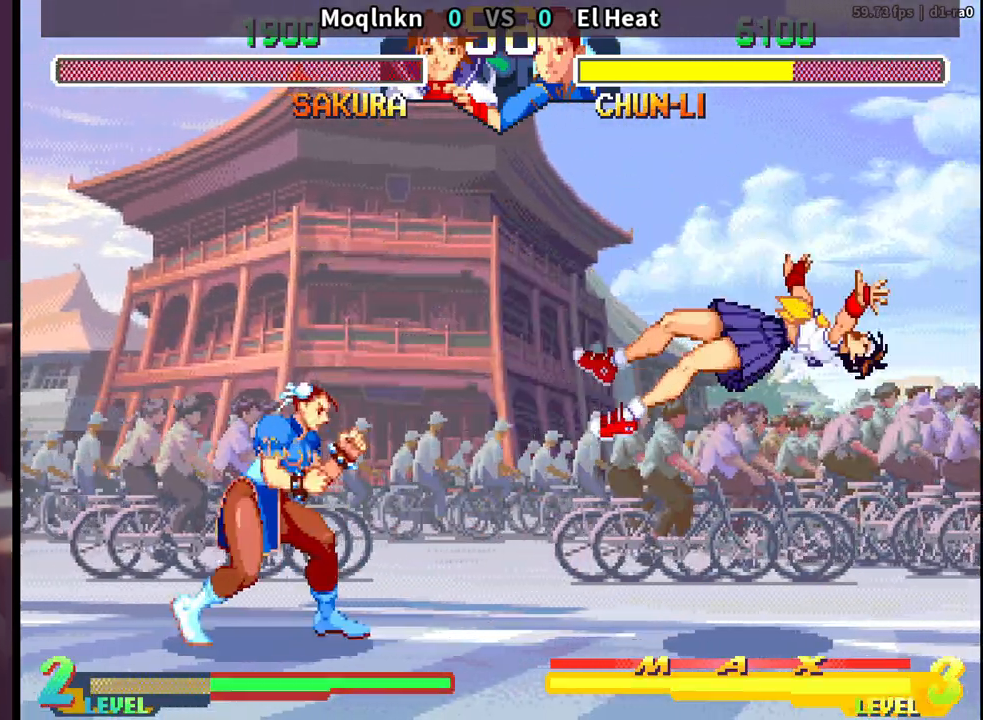
{"buttons": ["DPAD_DOWN", "DPAD_RIGHT", "MP"], "events": [[483, "MP", "down"]]}
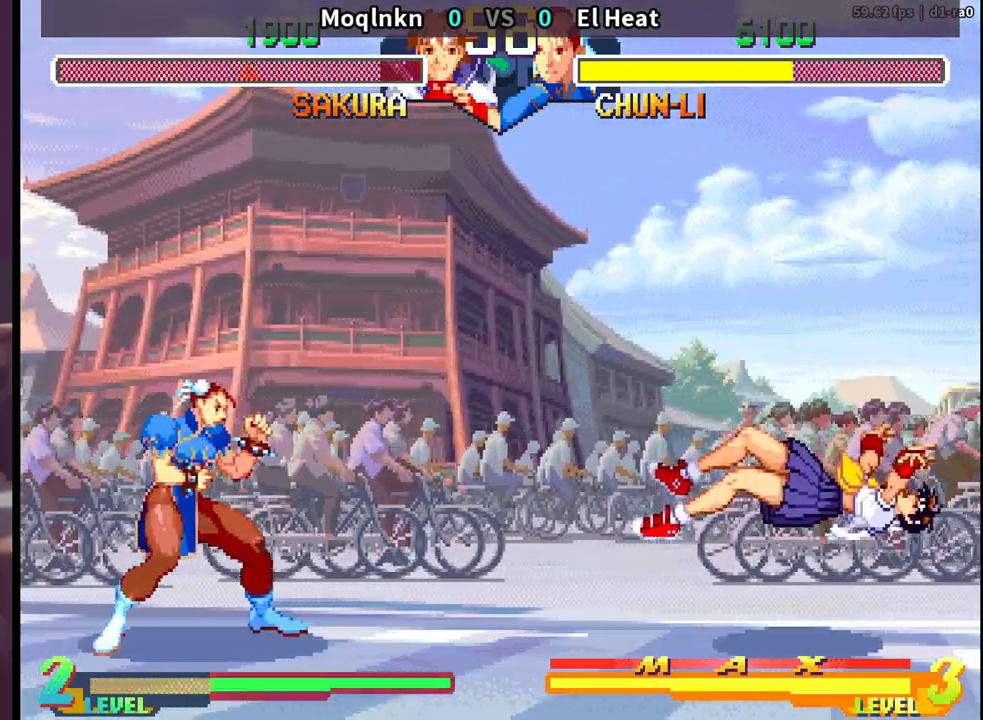
{"buttons": [], "events": [[17, "DPAD_RIGHT", "up"], [33, "DPAD_DOWN", "up"], [100, "MP", "up"], [133, "MP", "down"], [150, "MP", "up"]]}
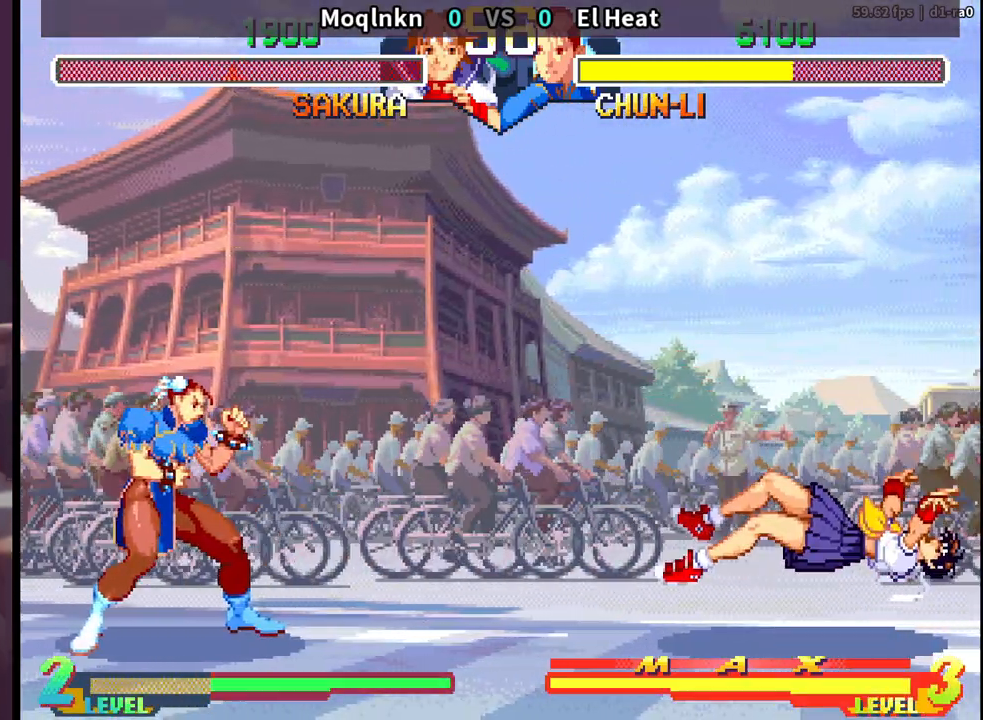
{"buttons": [], "events": []}
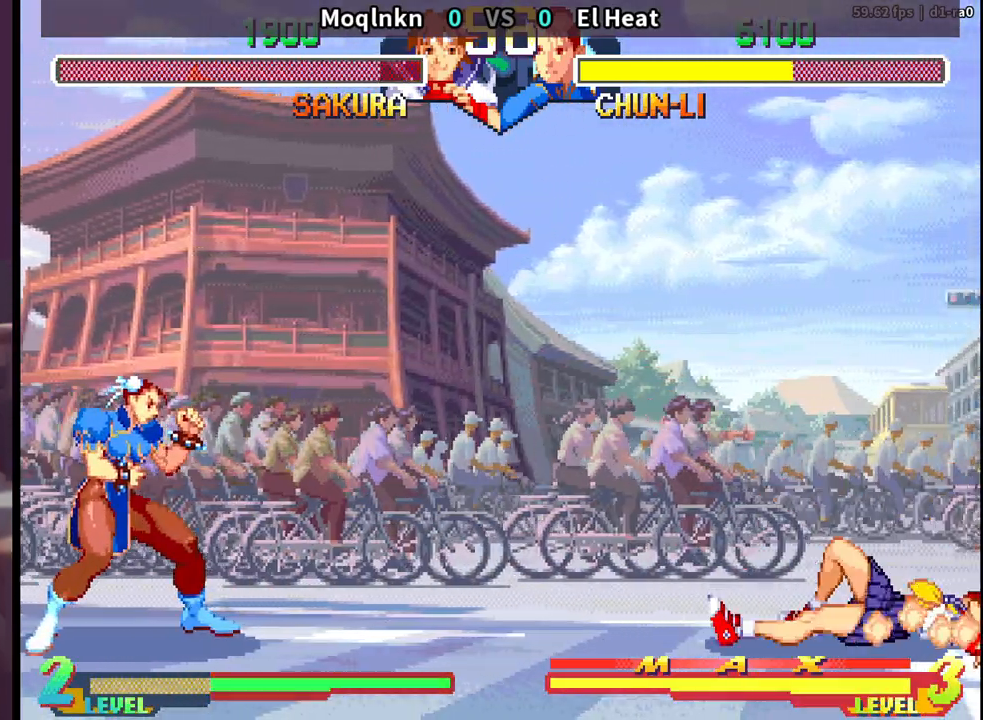
{"buttons": [], "events": []}
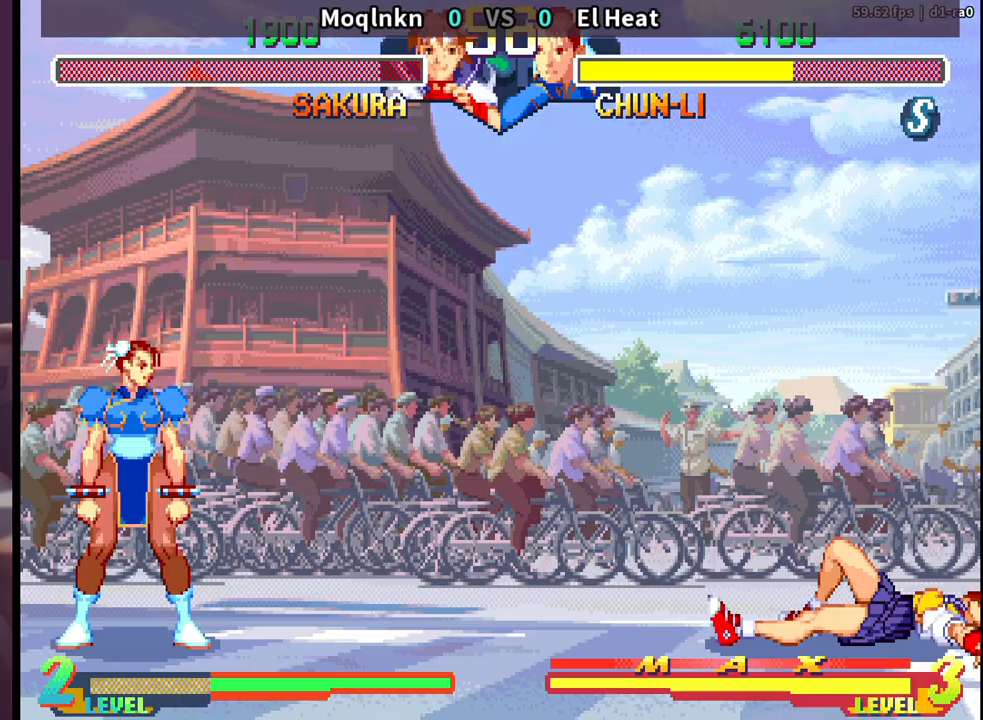
{"buttons": [], "events": []}
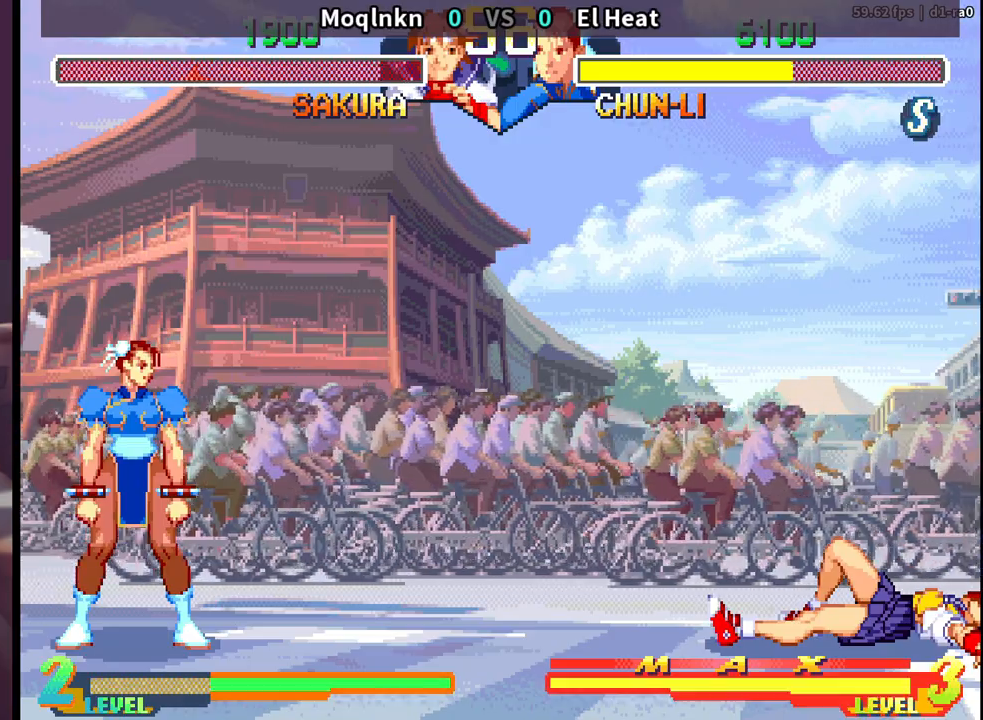
{"buttons": [], "events": []}
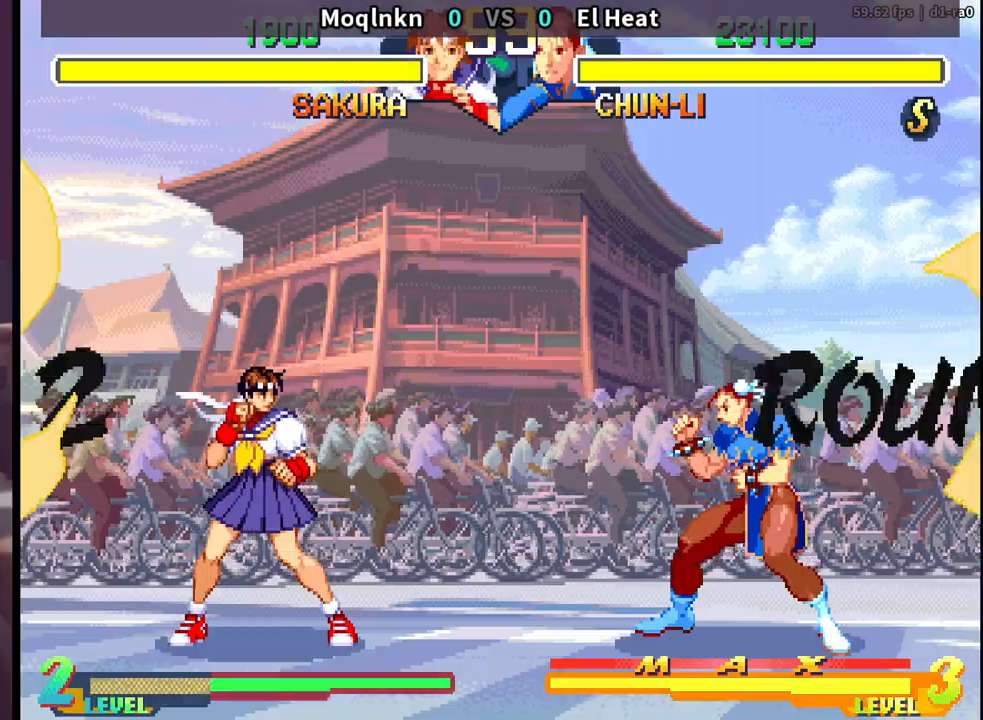
{"buttons": [], "events": []}
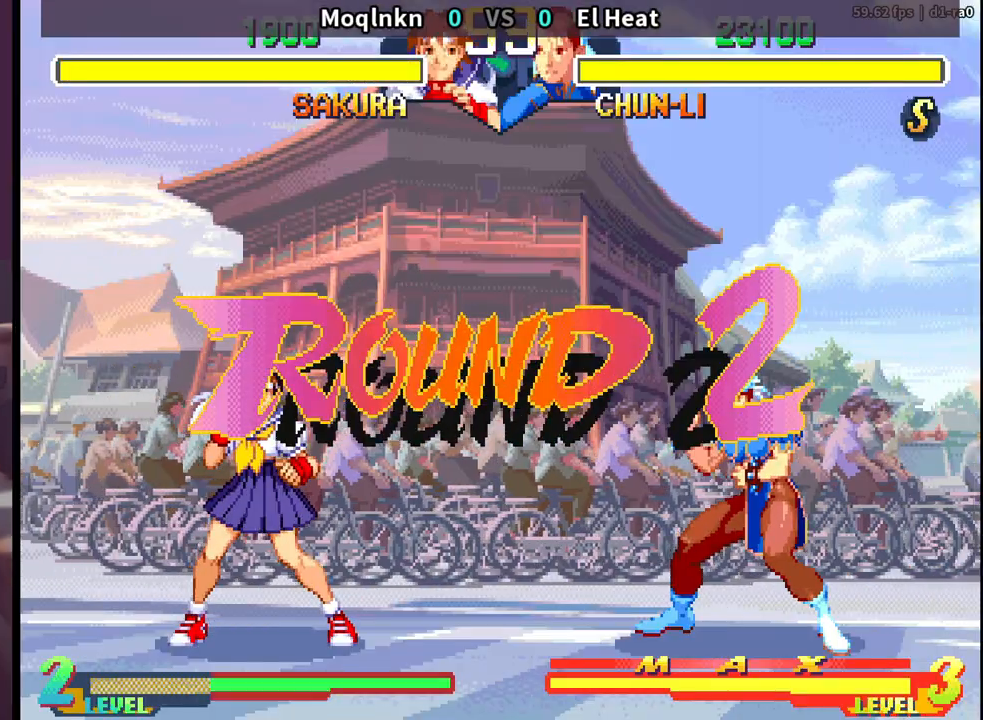
{"buttons": [], "events": []}